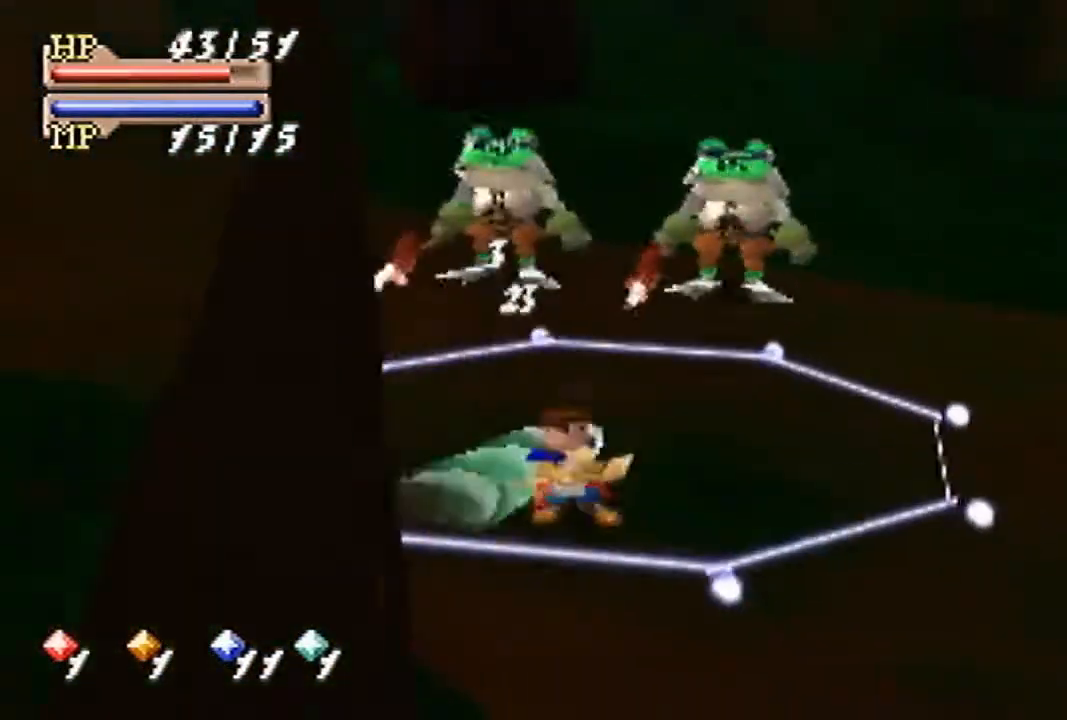
Gameplay with a controller (Nintendo layout); each line is a JSON object with the inputs held at the frame after it. "events" lists button and stick changes between this image and that frame as [ms after this image, input, new state], when the widget could be followed in between. Not read: L3 R3 Z.
{"buttons": [], "left_stick": "center", "events": [[200, "left_stick", "up-right"], [400, "left_stick", "center"]]}
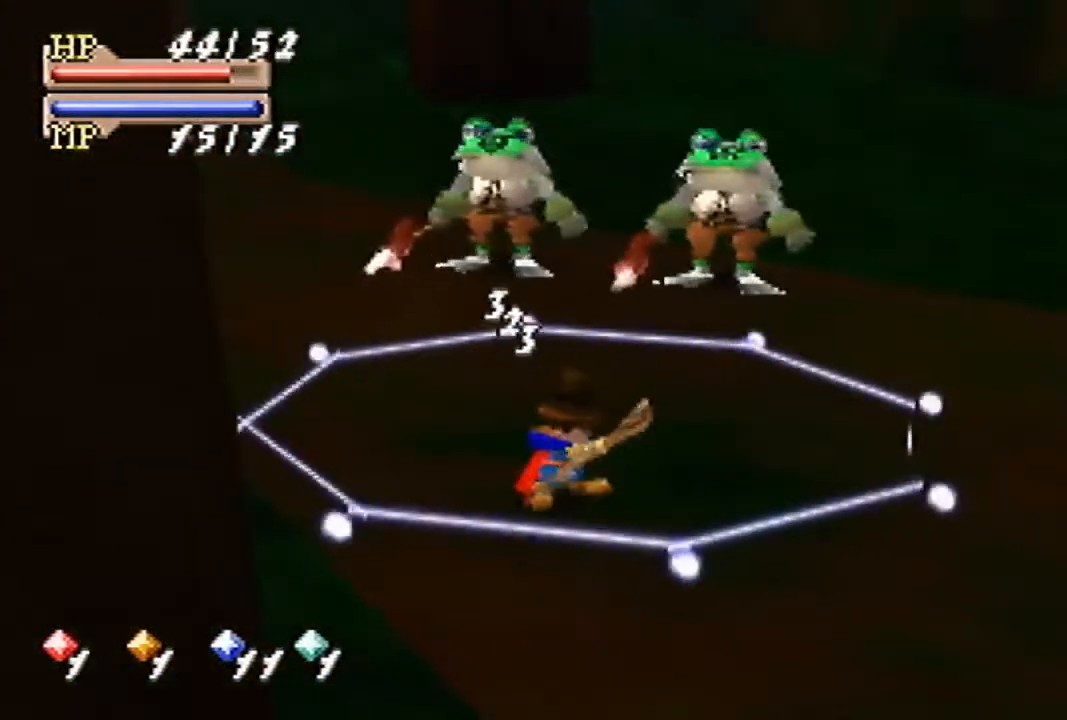
{"buttons": ["A"], "left_stick": "center", "events": [[267, "A", "down"]]}
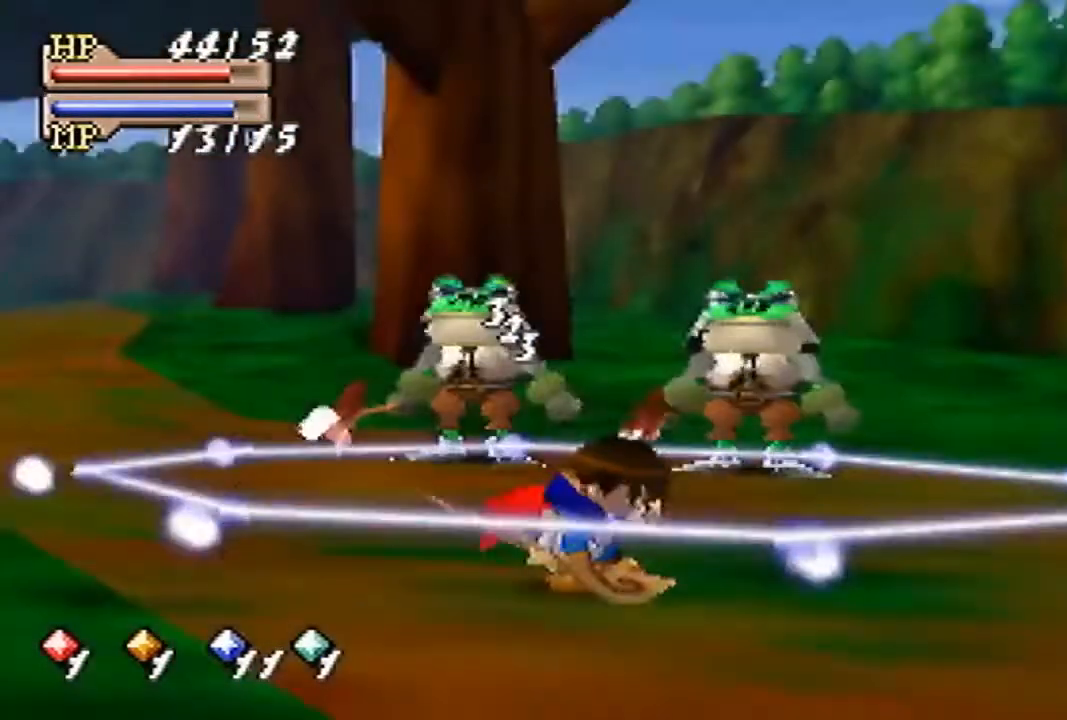
{"buttons": ["A"], "left_stick": "center", "events": []}
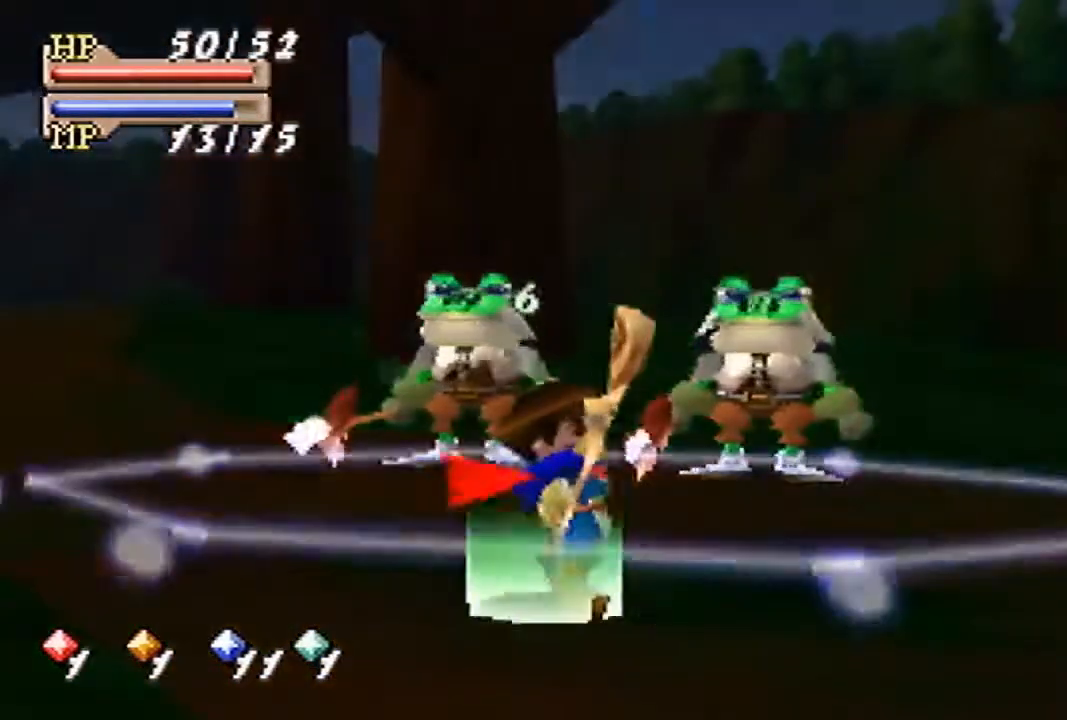
{"buttons": [], "left_stick": "center", "events": [[100, "A", "up"], [200, "A", "down"], [300, "A", "up"], [367, "A", "down"], [467, "A", "up"]]}
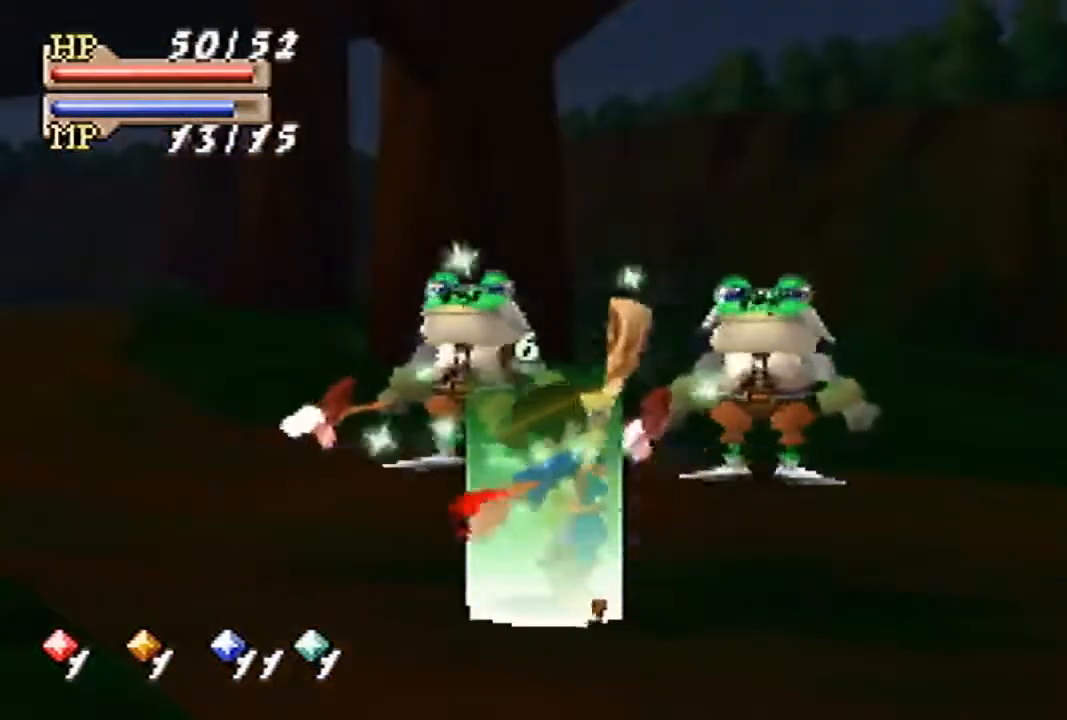
{"buttons": [], "left_stick": "center", "events": [[67, "A", "down"], [100, "A", "up"], [167, "A", "down"], [267, "A", "up"]]}
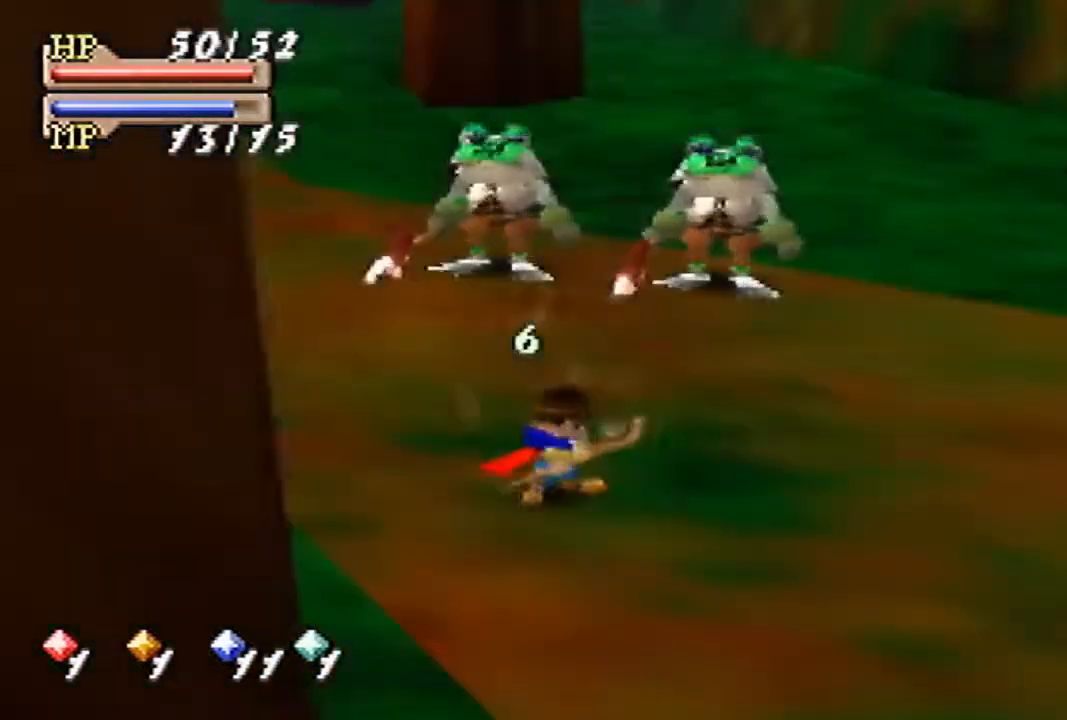
{"buttons": [], "left_stick": "center", "events": []}
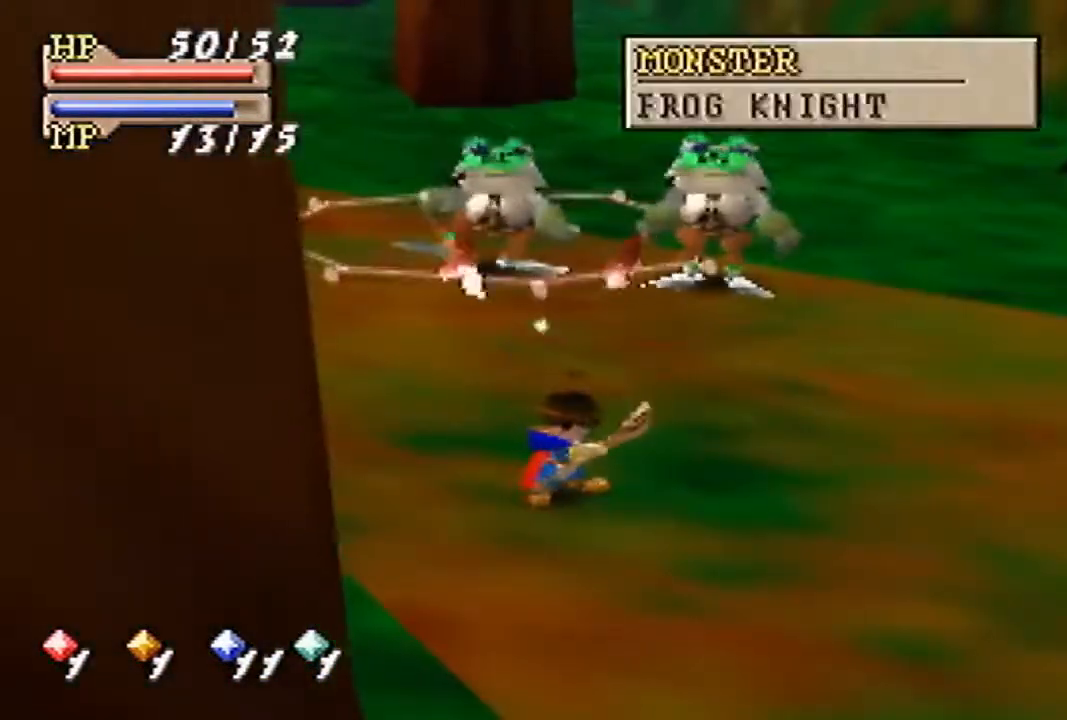
{"buttons": [], "left_stick": "up", "events": [[300, "left_stick", "up"]]}
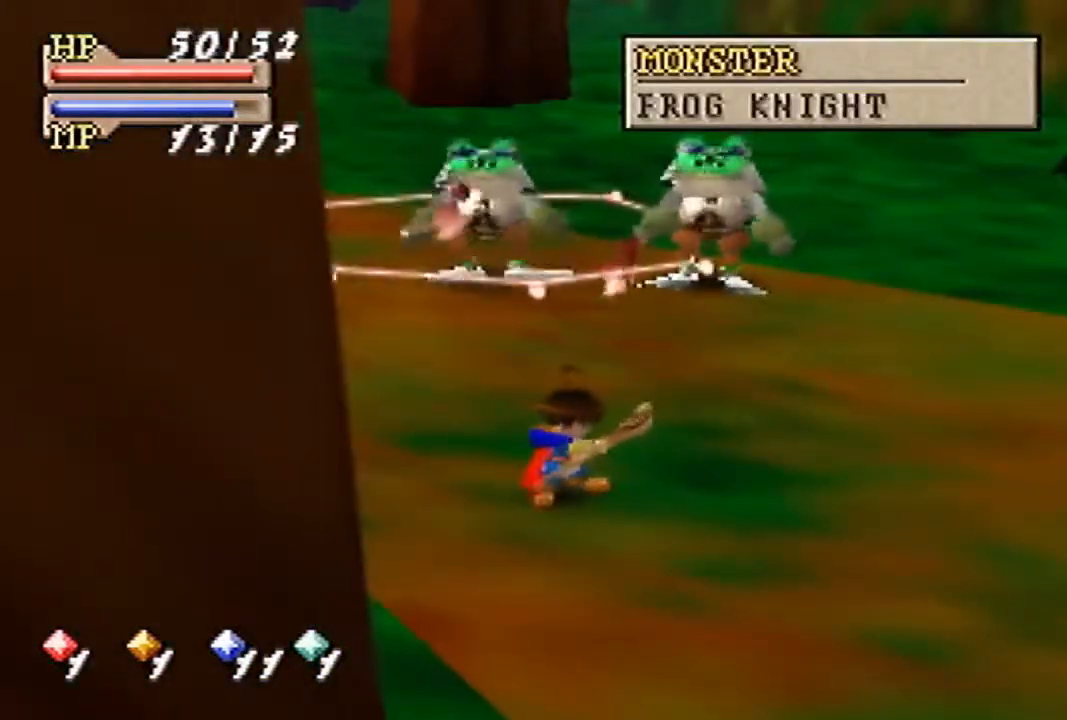
{"buttons": [], "left_stick": "up", "events": []}
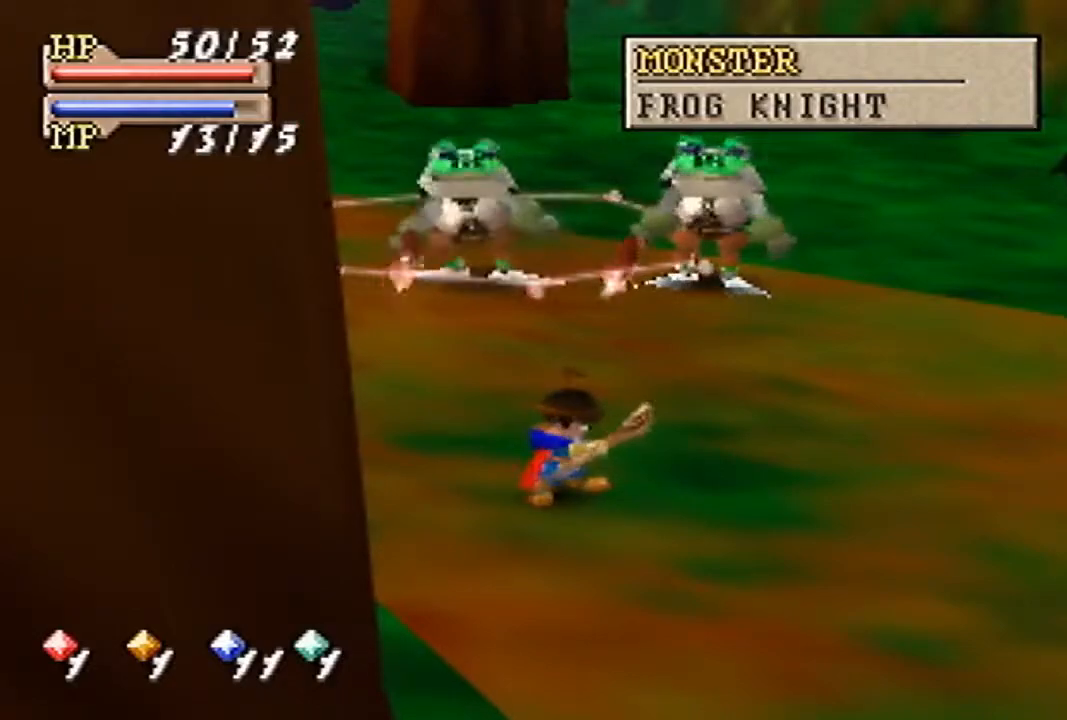
{"buttons": [], "left_stick": "up", "events": []}
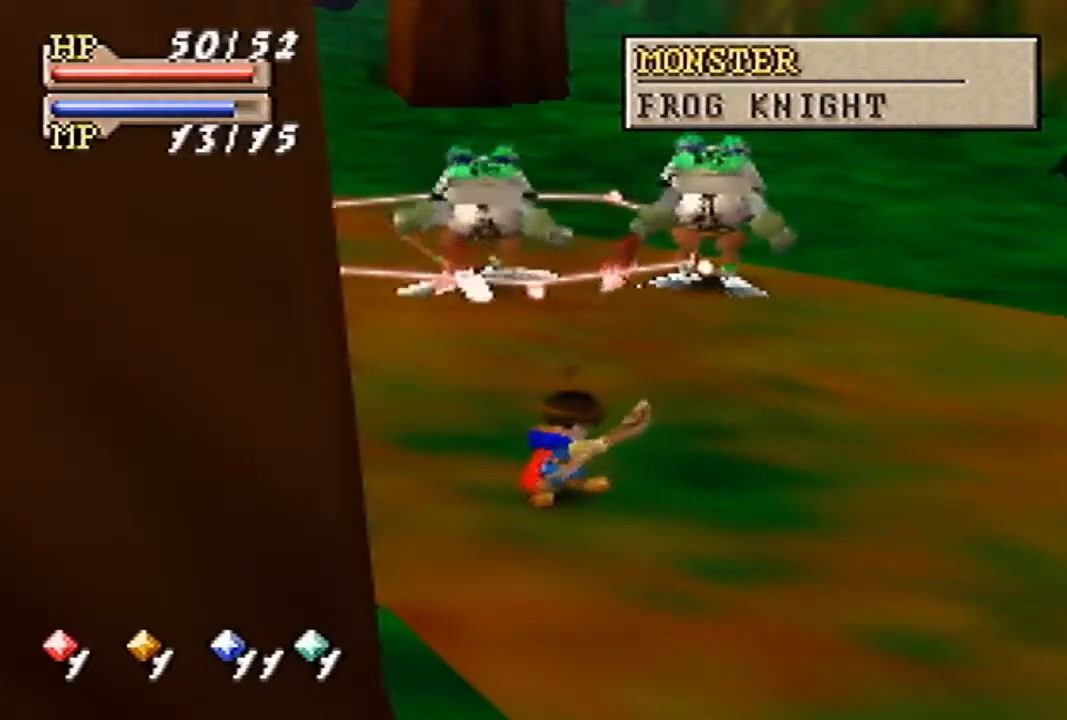
{"buttons": [], "left_stick": "up", "events": []}
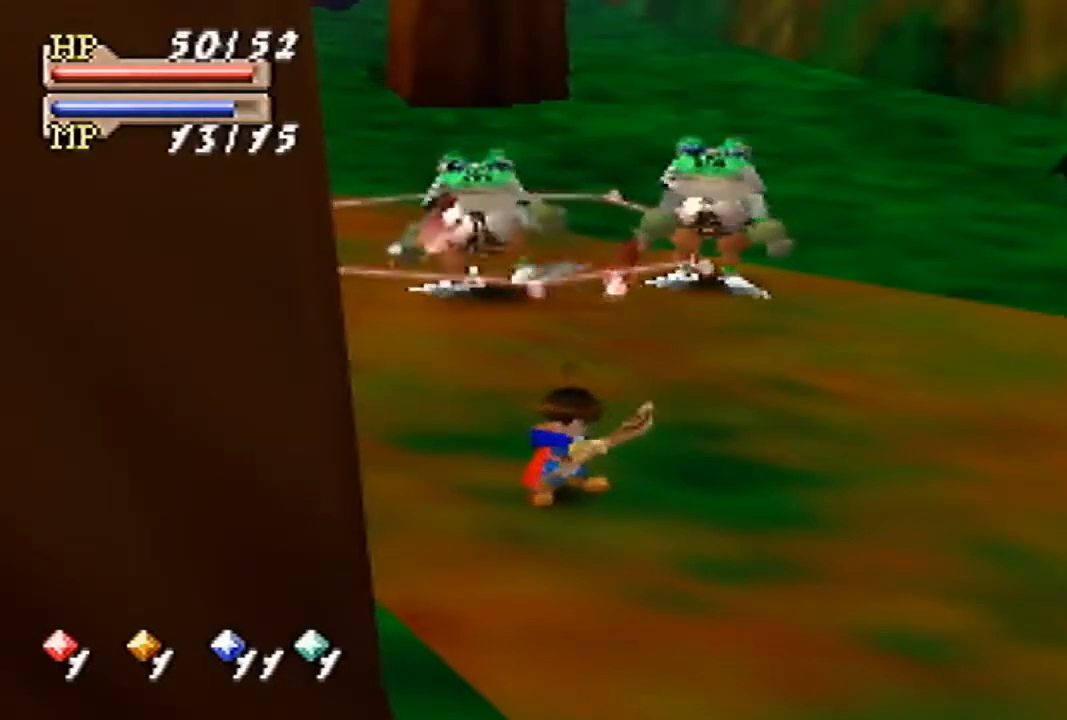
{"buttons": [], "left_stick": "up", "events": []}
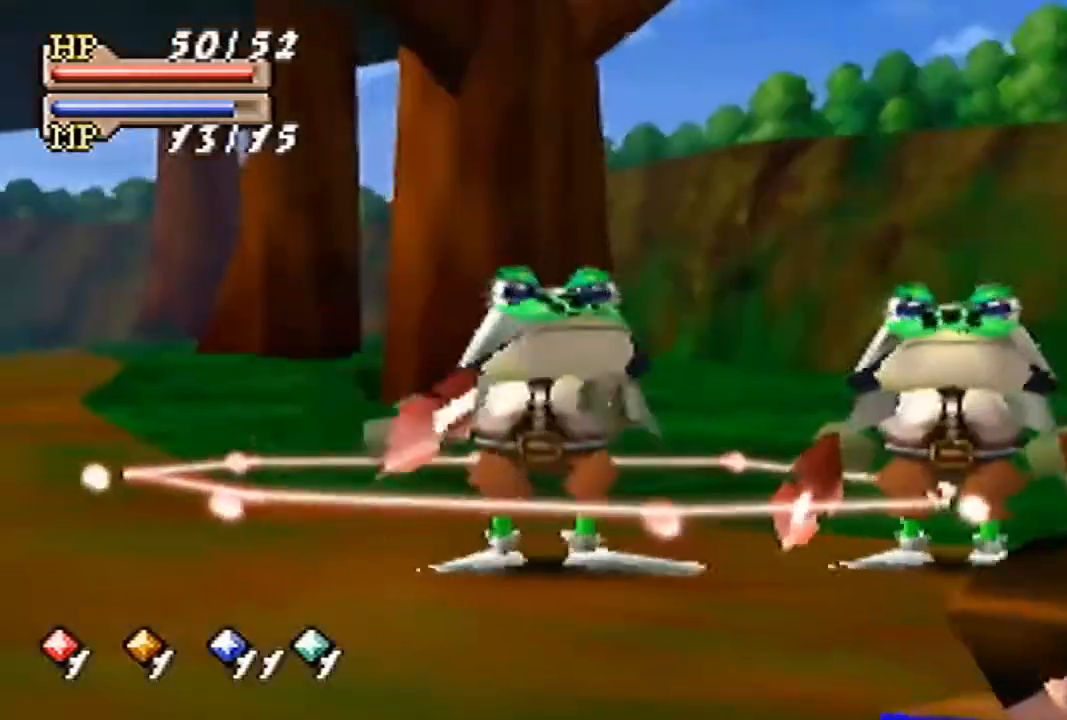
{"buttons": [], "left_stick": "up", "events": []}
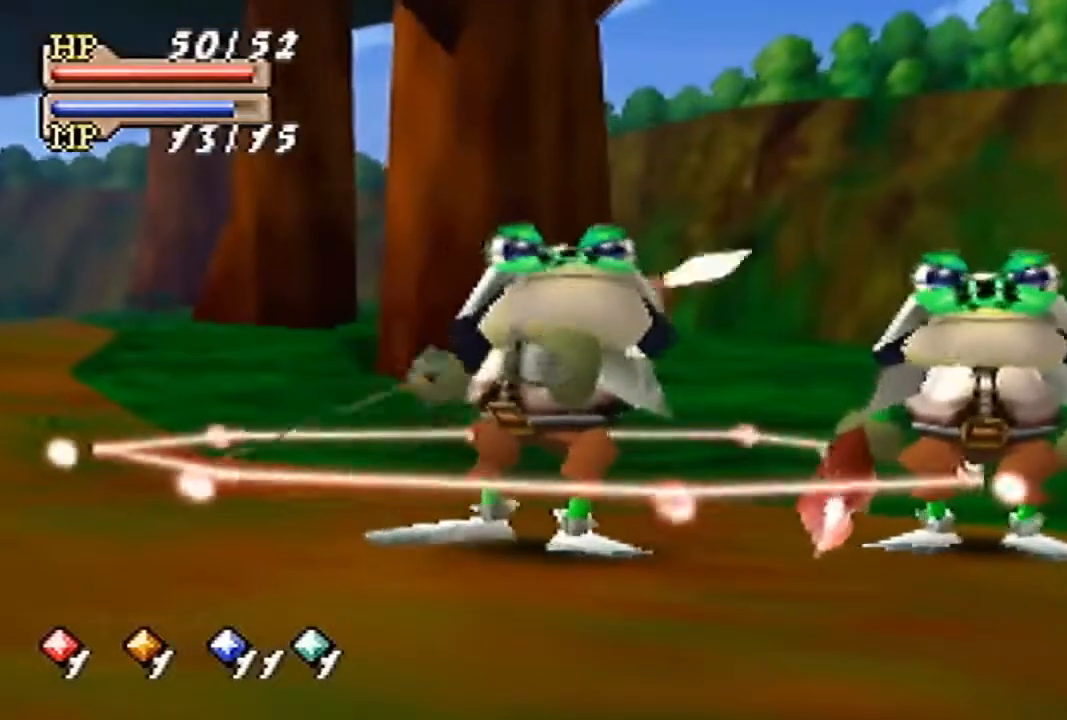
{"buttons": [], "left_stick": "up", "events": []}
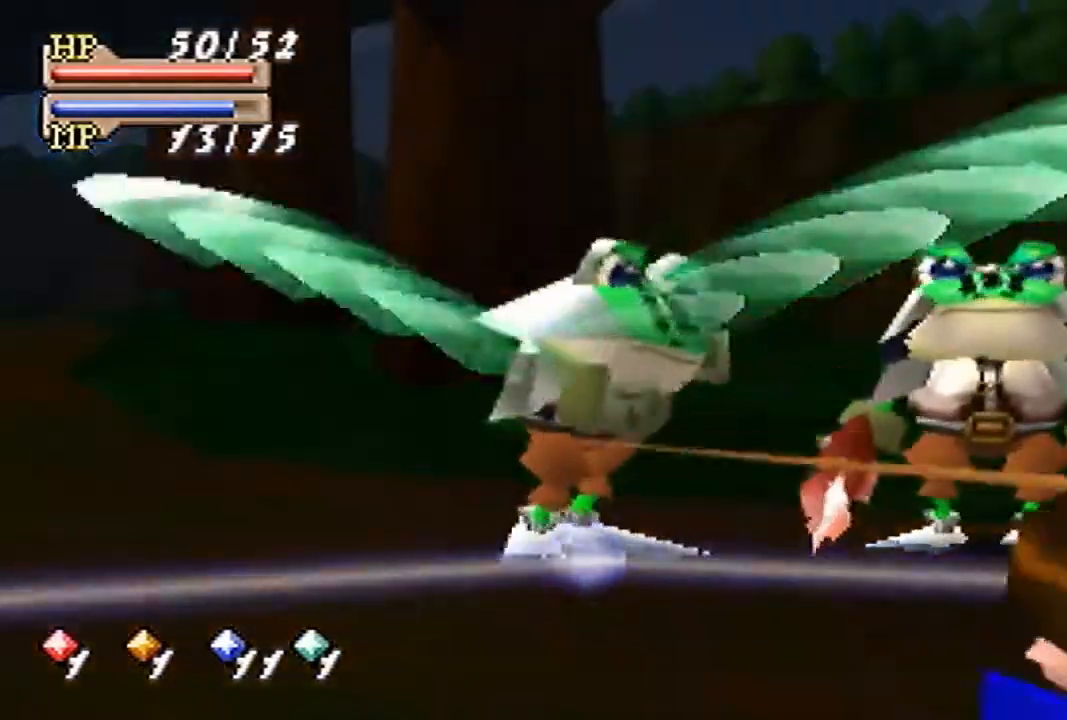
{"buttons": [], "left_stick": "down-right", "events": [[33, "left_stick", "up-left"], [200, "left_stick", "down-left"], [267, "left_stick", "down"], [367, "left_stick", "down-right"]]}
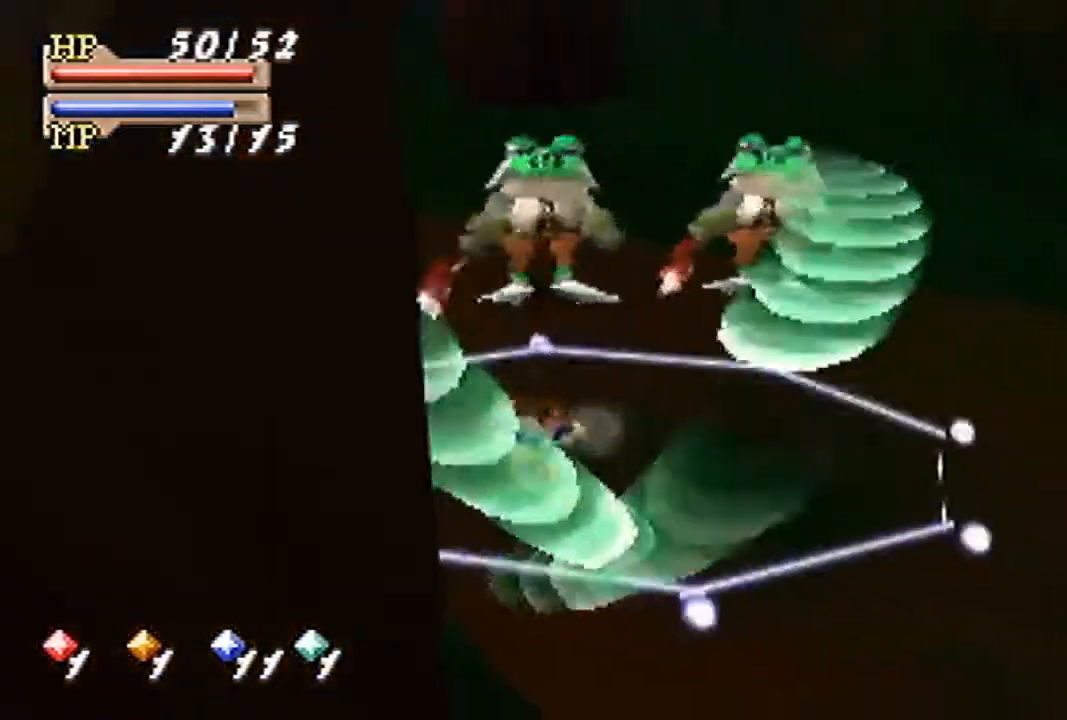
{"buttons": [], "left_stick": "center", "events": [[267, "left_stick", "center"]]}
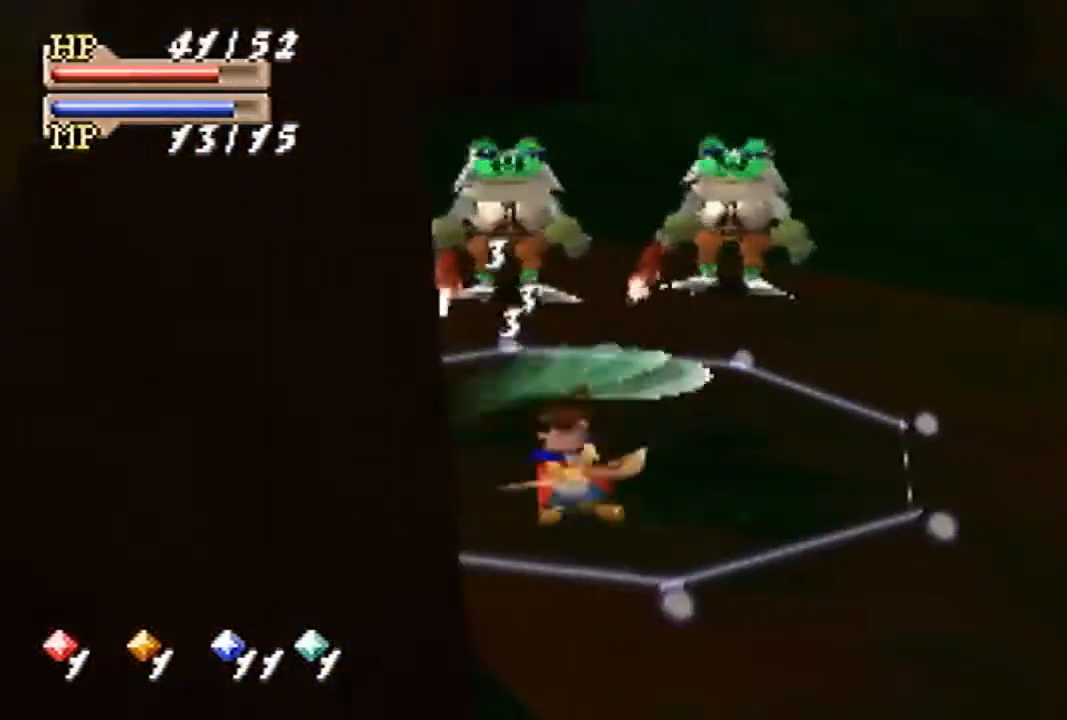
{"buttons": ["C_DOWN"], "left_stick": "center", "events": [[167, "left_stick", "up"], [433, "C_DOWN", "down"], [500, "left_stick", "center"]]}
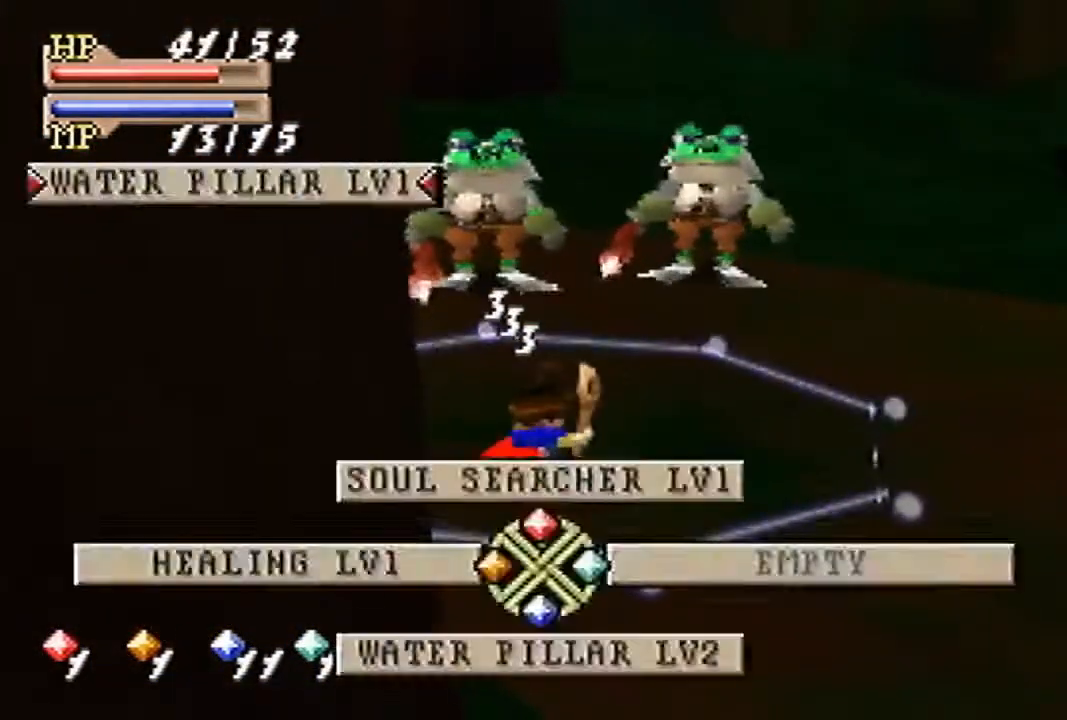
{"buttons": ["A"], "left_stick": "center", "events": [[33, "C_LEFT", "down"], [100, "C_DOWN", "up"], [100, "C_LEFT", "up"], [133, "A", "down"]]}
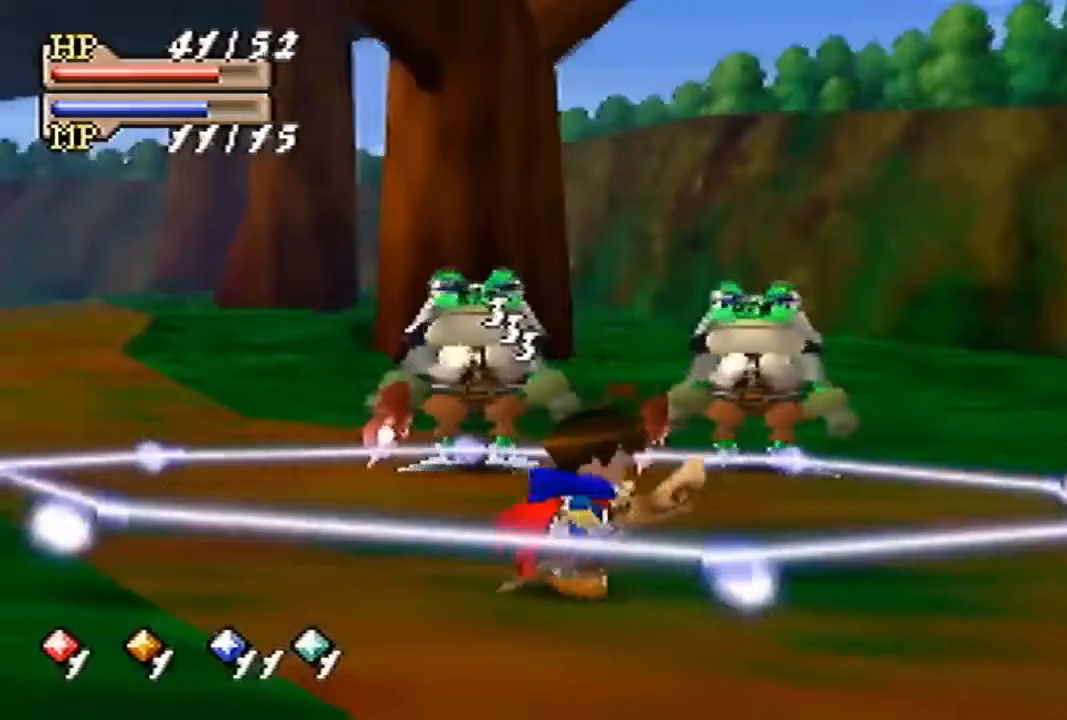
{"buttons": ["A"], "left_stick": "center", "events": [[333, "A", "up"], [467, "A", "down"]]}
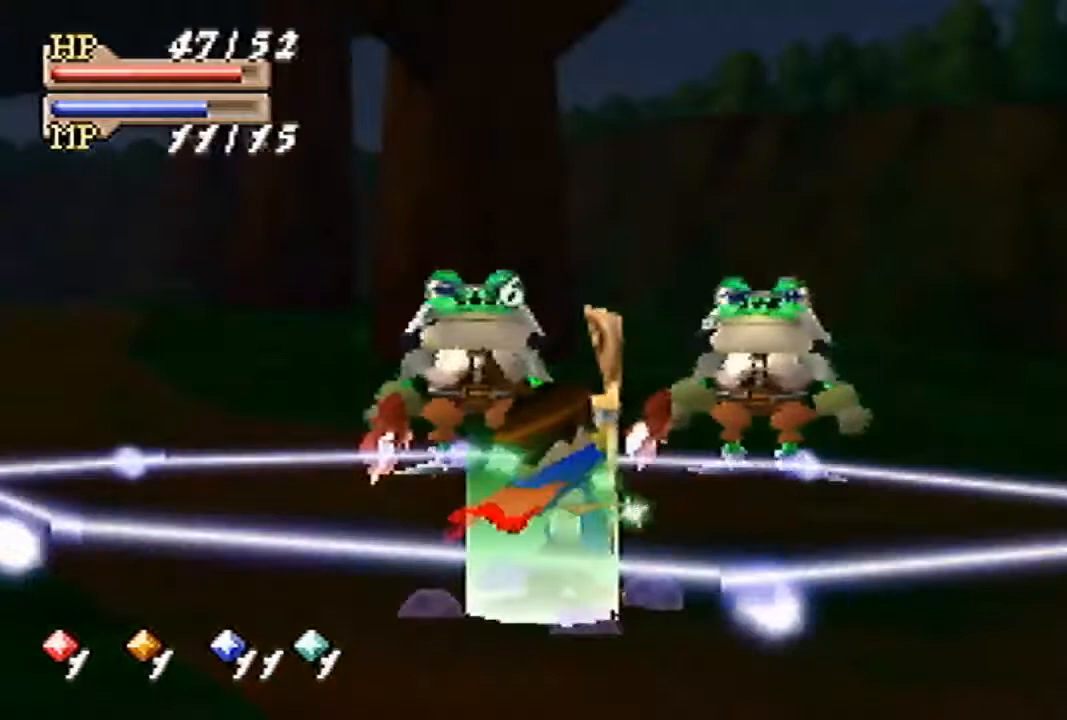
{"buttons": ["A"], "left_stick": "center", "events": [[67, "A", "up"], [100, "A", "down"], [167, "A", "up"], [267, "A", "down"], [333, "A", "up"], [433, "A", "down"]]}
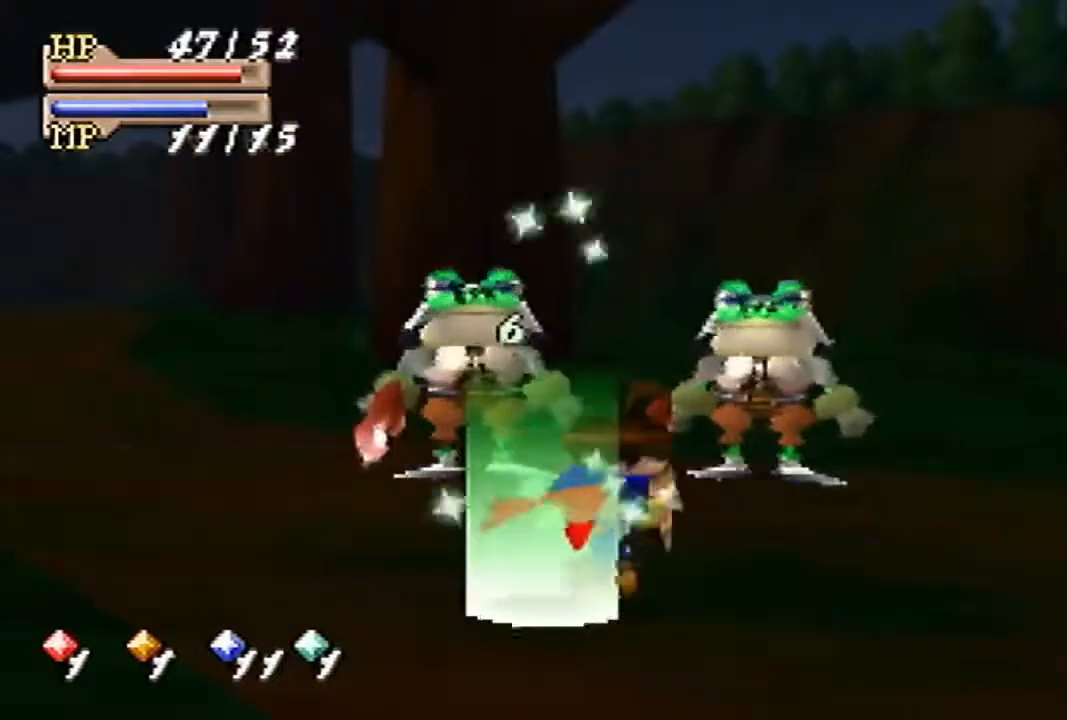
{"buttons": [], "left_stick": "up", "events": [[33, "A", "up"], [100, "A", "down"], [167, "A", "up"], [433, "left_stick", "up"]]}
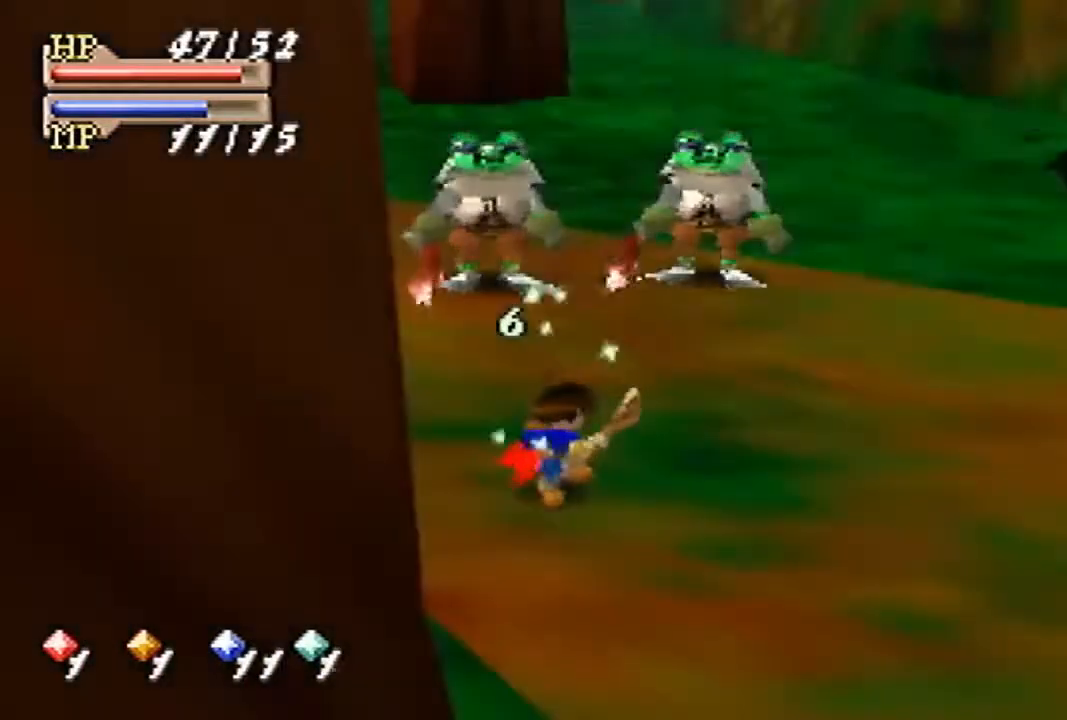
{"buttons": [], "left_stick": "up", "events": []}
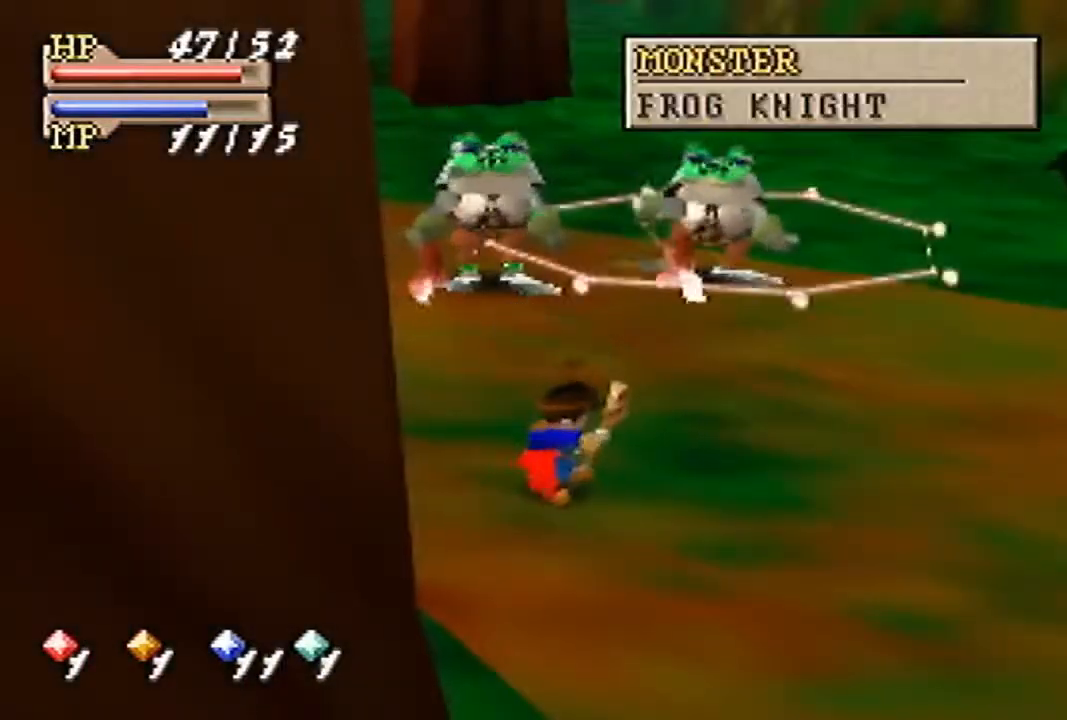
{"buttons": [], "left_stick": "center", "events": [[67, "left_stick", "center"]]}
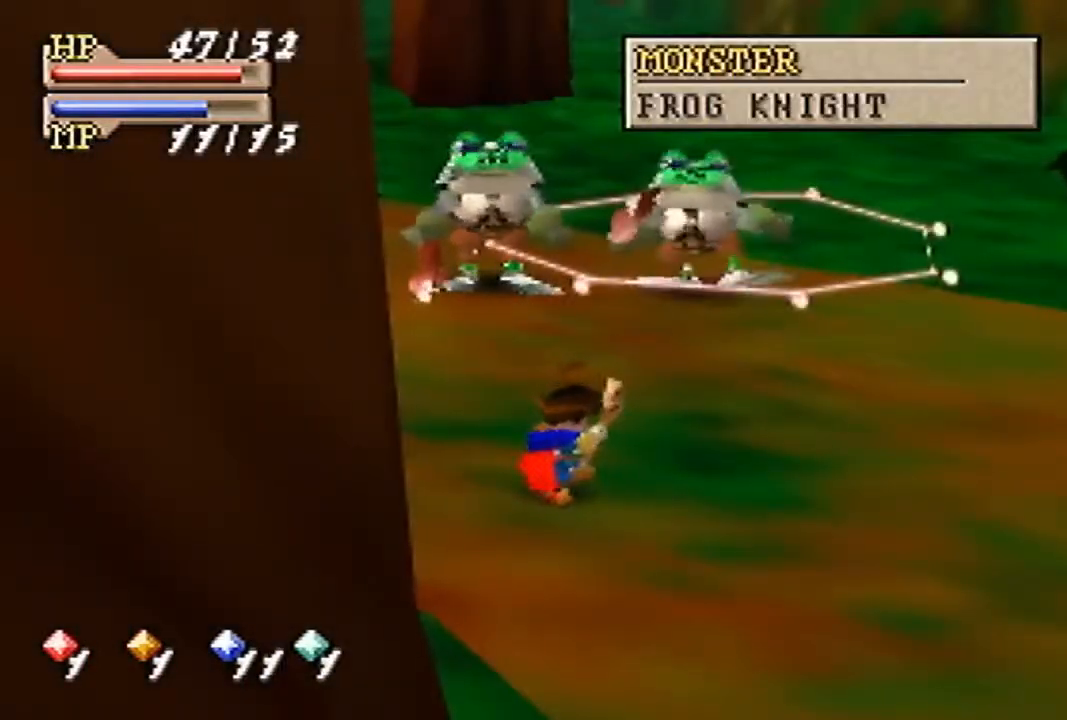
{"buttons": [], "left_stick": "up-right", "events": [[167, "left_stick", "up"], [433, "left_stick", "up-right"]]}
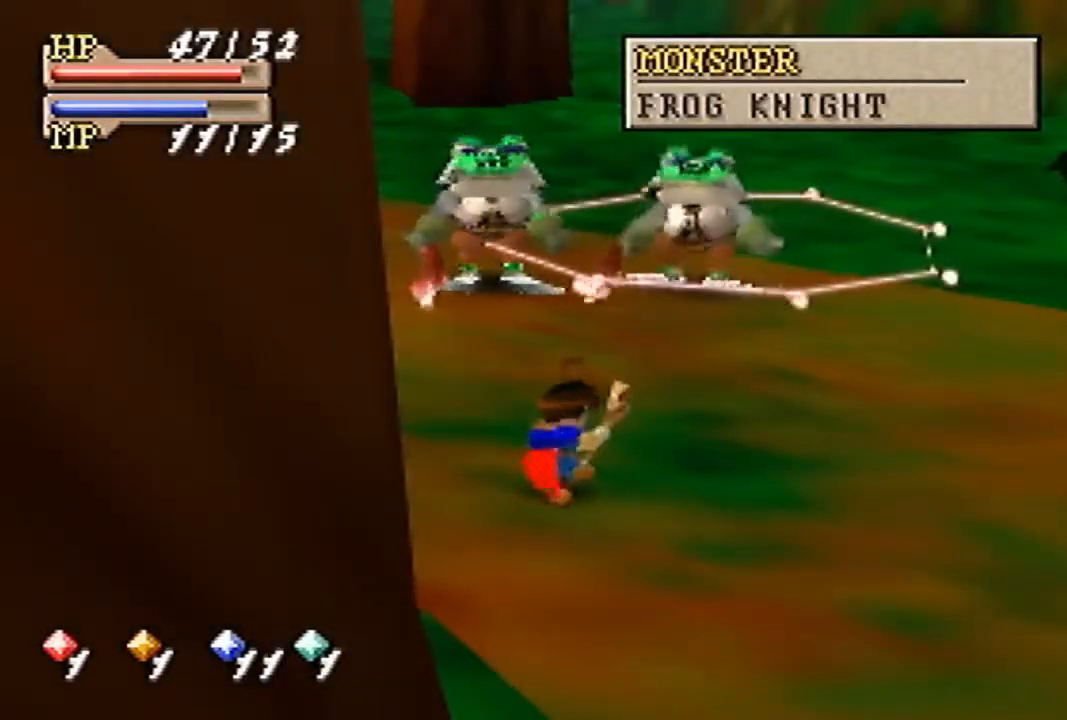
{"buttons": [], "left_stick": "up-right", "events": []}
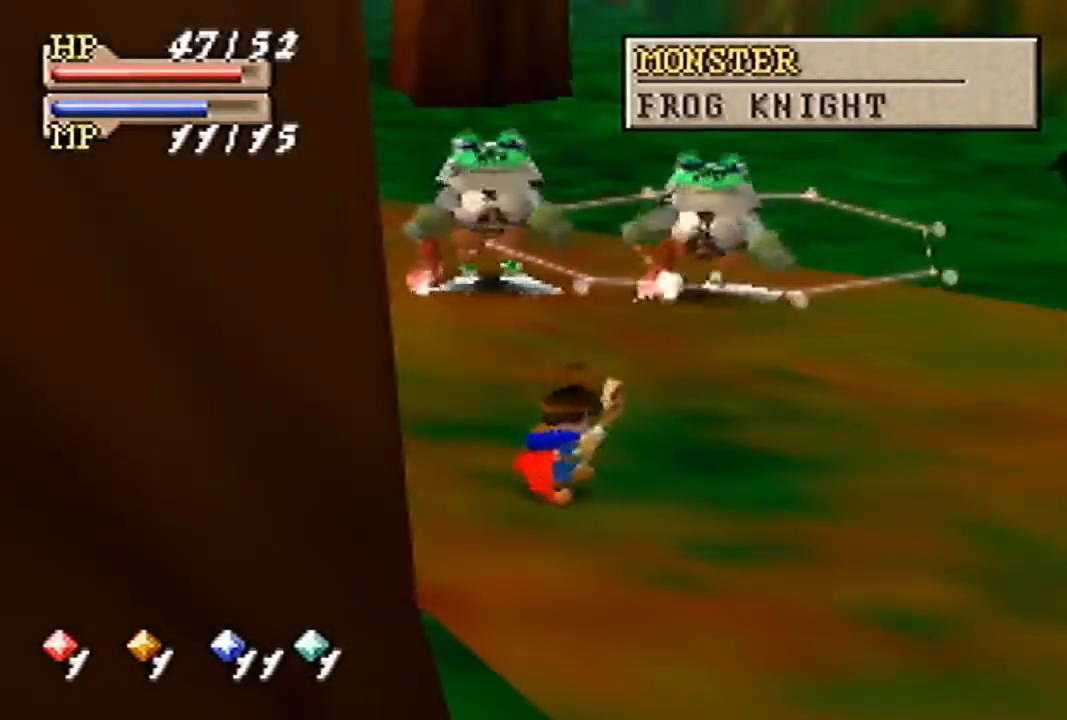
{"buttons": [], "left_stick": "up-right", "events": []}
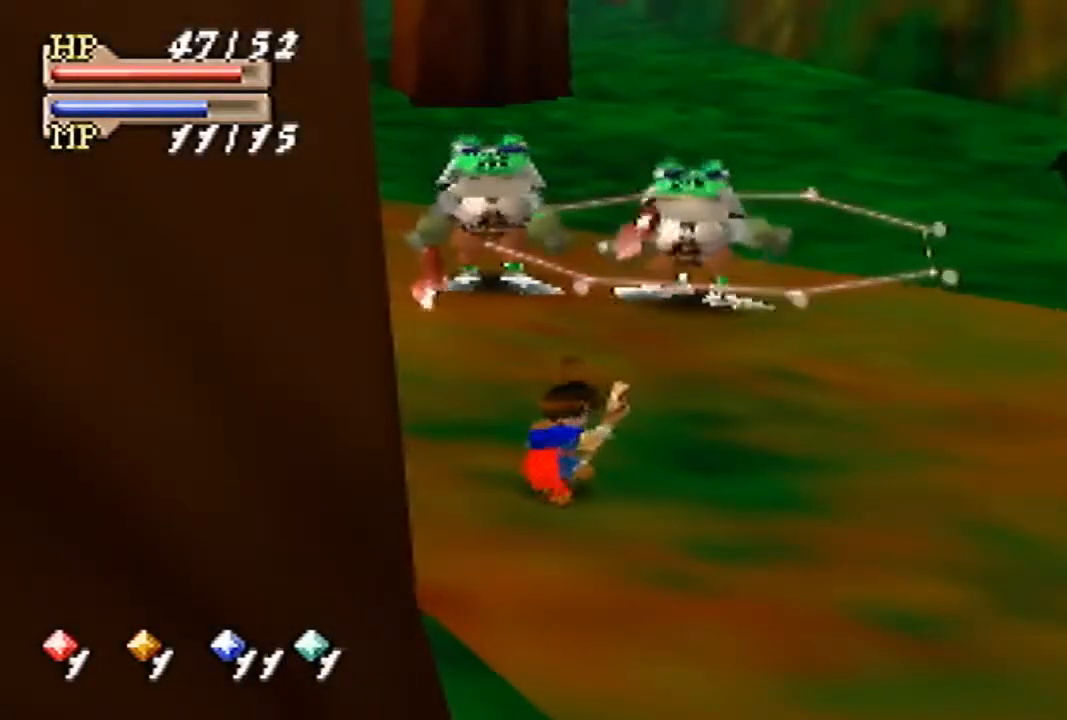
{"buttons": [], "left_stick": "up-right", "events": []}
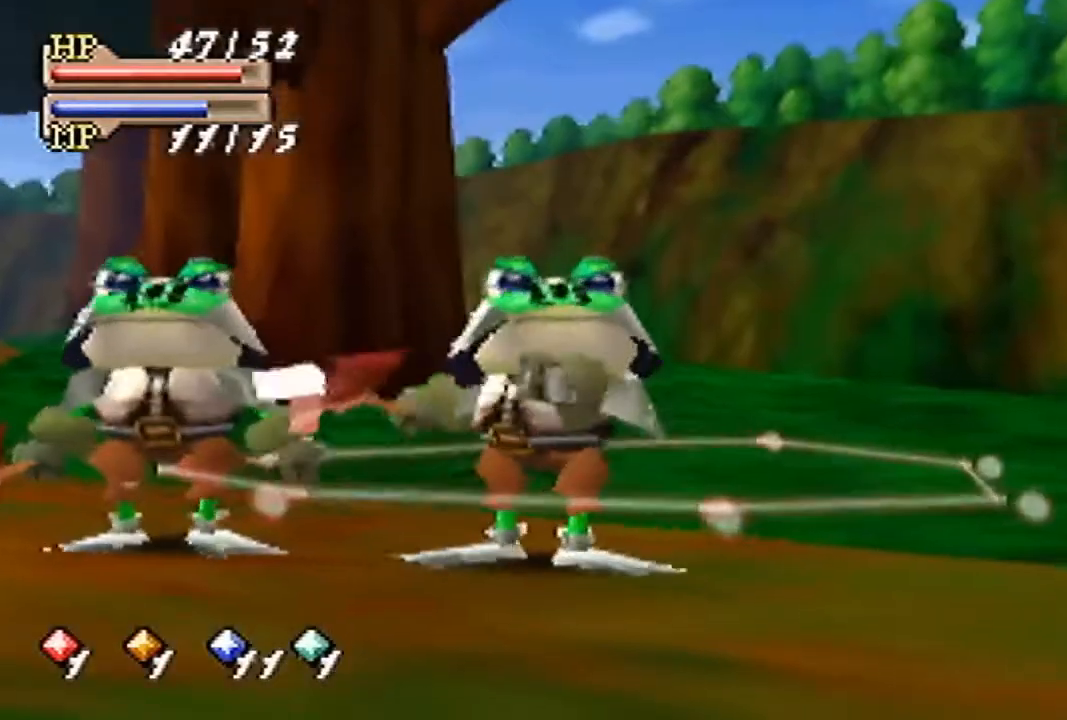
{"buttons": [], "left_stick": "up-right", "events": []}
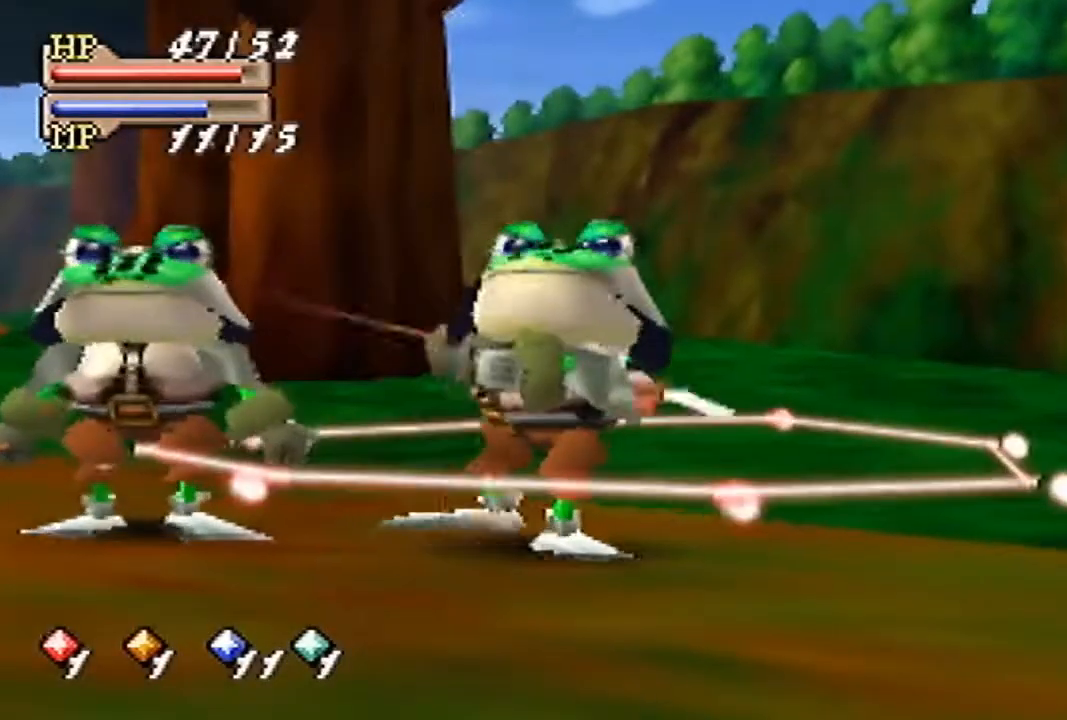
{"buttons": [], "left_stick": "up-left", "events": [[300, "left_stick", "up"], [433, "left_stick", "up-left"]]}
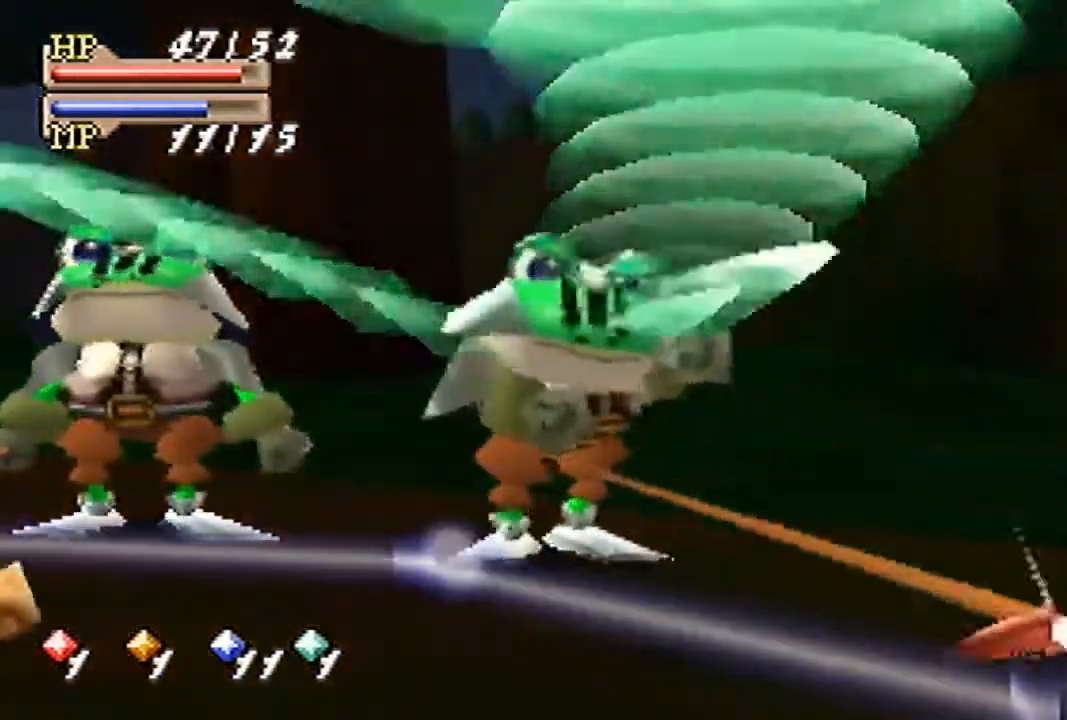
{"buttons": [], "left_stick": "down-right", "events": [[133, "left_stick", "down-left"], [233, "left_stick", "down-right"]]}
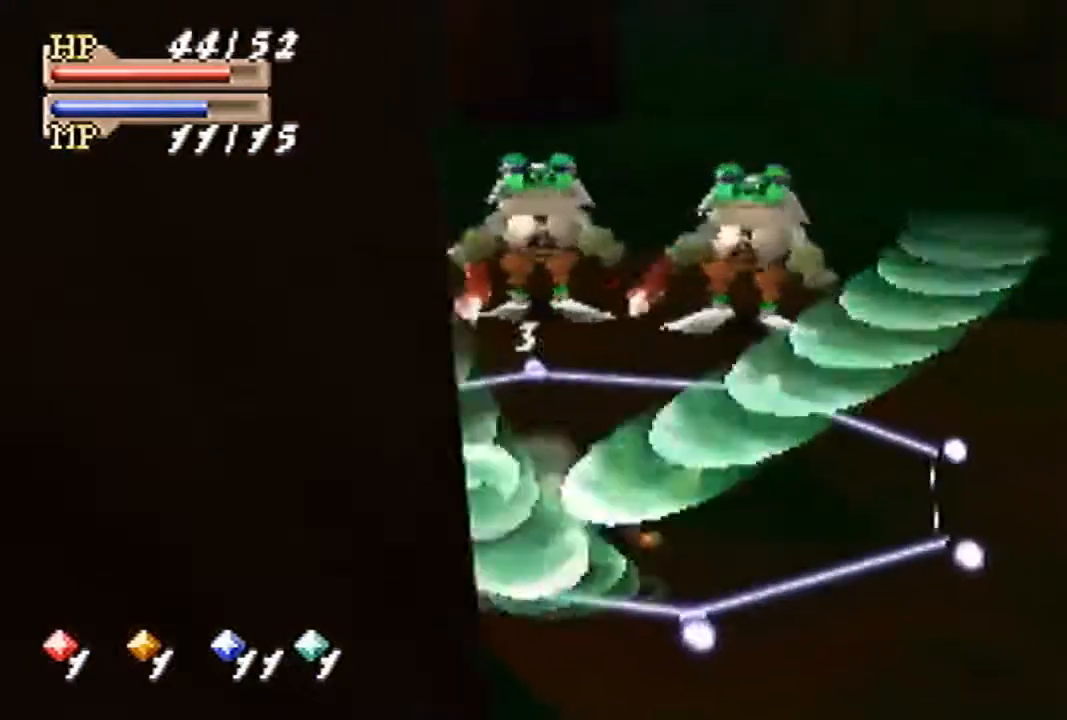
{"buttons": [], "left_stick": "center", "events": [[133, "left_stick", "center"]]}